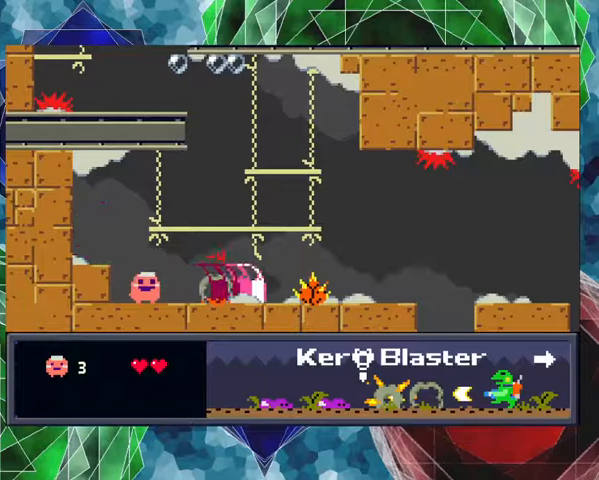
Gameplay with a controller (Nintendo layout); each line is a JSON object with the inputs held at the frame after it. "events" lists button and stick changes between this image and that frame as [ms after this image, input, new state], when the widget could be followed in between. Not read: L3 R3 left_stick.
{"buttons": ["Y", "DPAD_RIGHT"], "events": [[133, "DPAD_RIGHT", "down"]]}
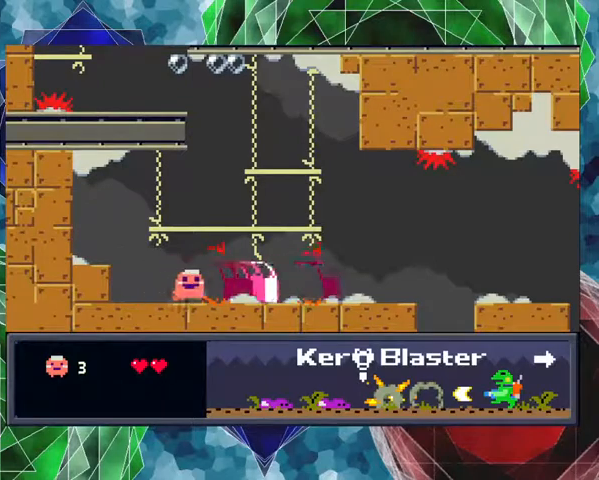
{"buttons": ["DPAD_RIGHT"], "events": [[100, "Y", "up"]]}
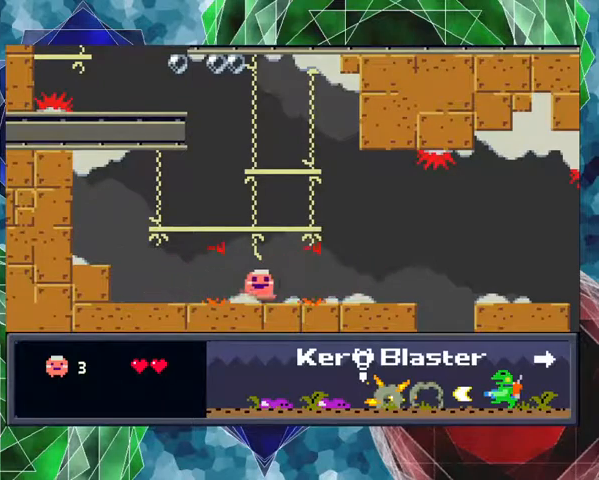
{"buttons": ["DPAD_RIGHT"], "events": []}
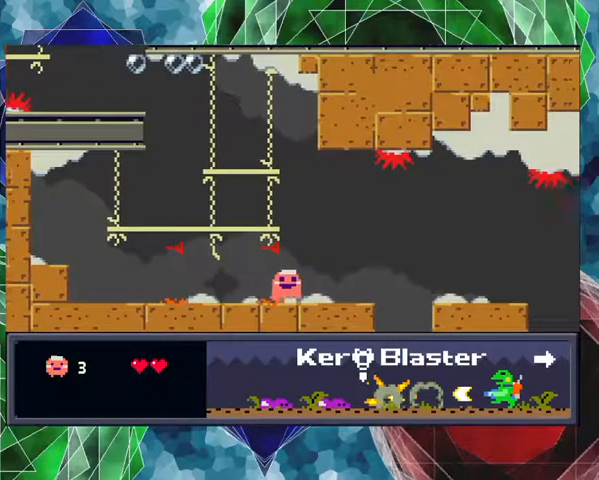
{"buttons": ["B", "DPAD_RIGHT"], "events": [[433, "B", "down"]]}
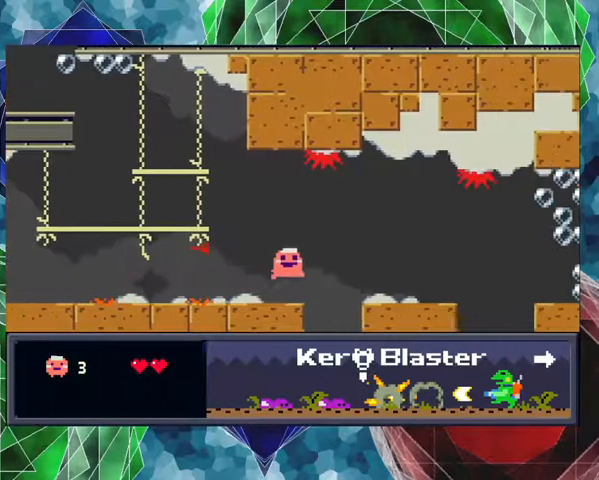
{"buttons": ["DPAD_RIGHT"], "events": [[500, "B", "up"]]}
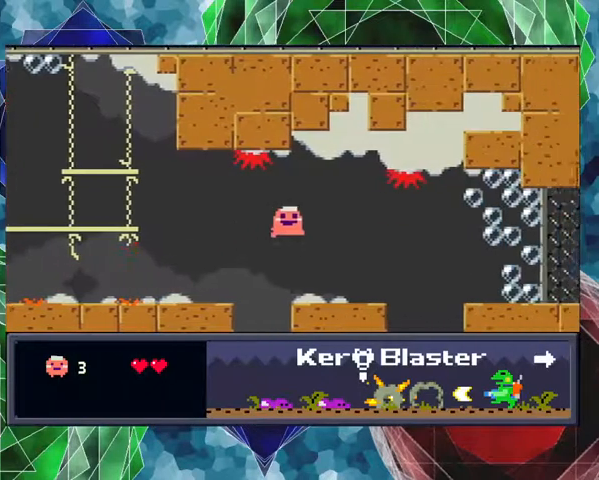
{"buttons": ["DPAD_RIGHT"], "events": []}
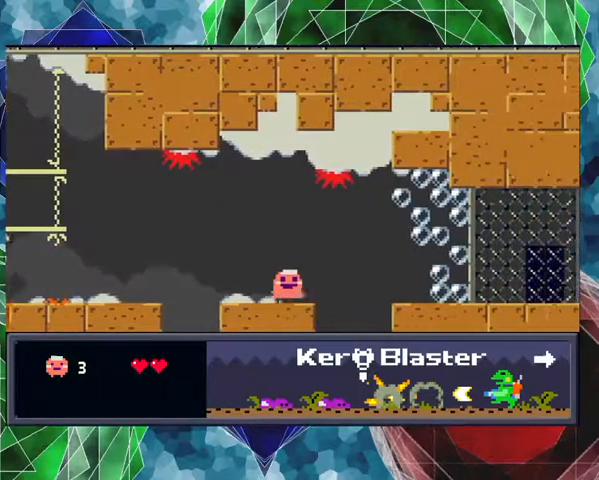
{"buttons": ["DPAD_RIGHT"], "events": [[167, "B", "down"], [467, "B", "up"]]}
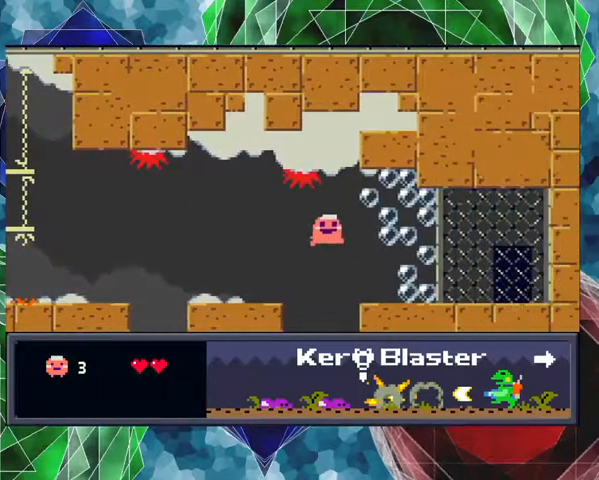
{"buttons": ["Y", "DPAD_RIGHT"], "events": [[200, "Y", "down"]]}
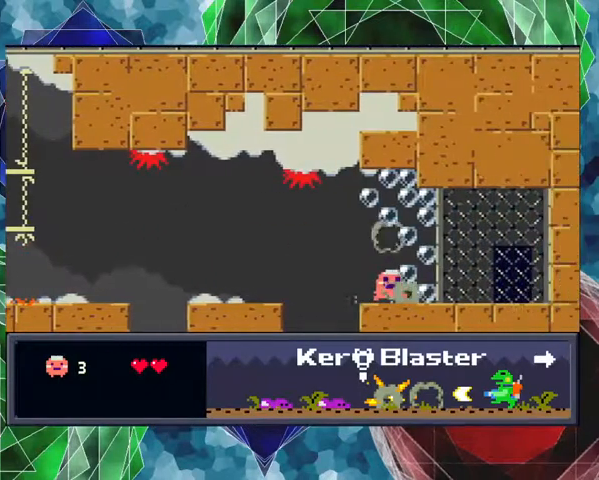
{"buttons": ["Y", "DPAD_RIGHT"], "events": []}
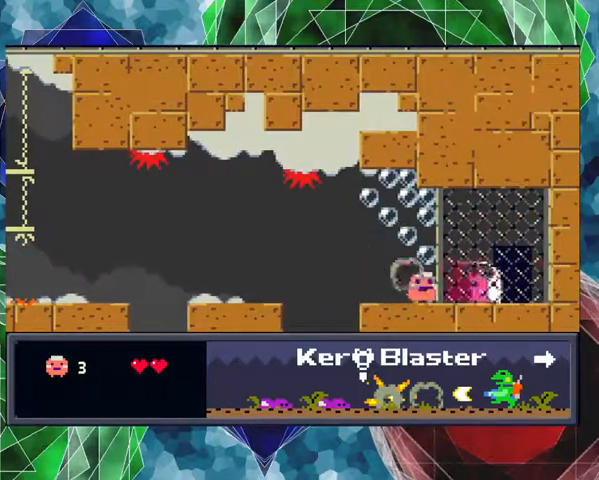
{"buttons": ["DPAD_RIGHT"], "events": [[167, "Y", "up"]]}
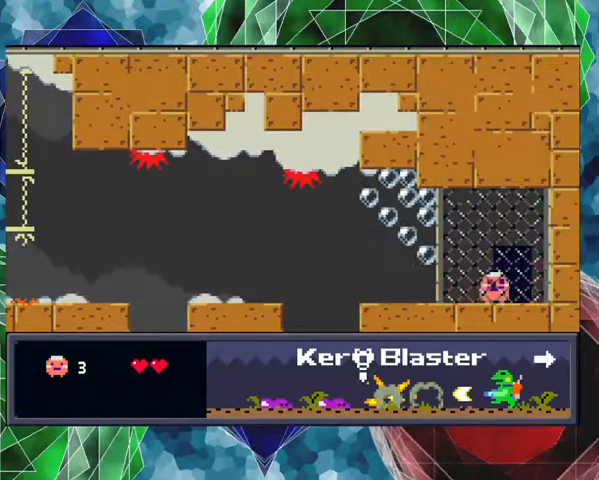
{"buttons": [], "events": [[167, "DPAD_RIGHT", "up"], [167, "DPAD_UP", "down"], [300, "DPAD_UP", "up"]]}
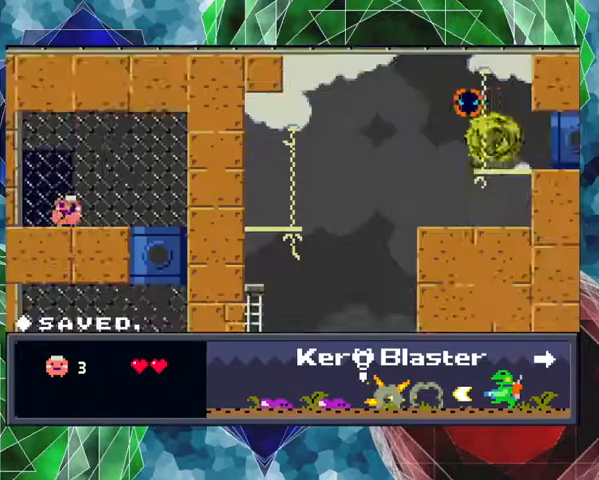
{"buttons": ["DPAD_RIGHT"], "events": [[500, "DPAD_RIGHT", "down"]]}
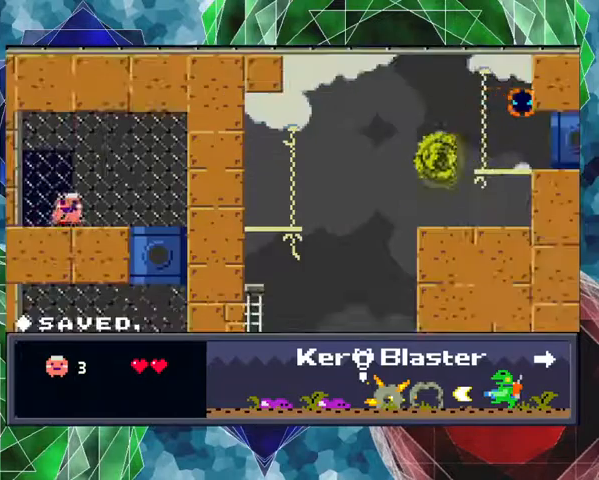
{"buttons": ["Y", "DPAD_RIGHT"], "events": [[333, "Y", "down"]]}
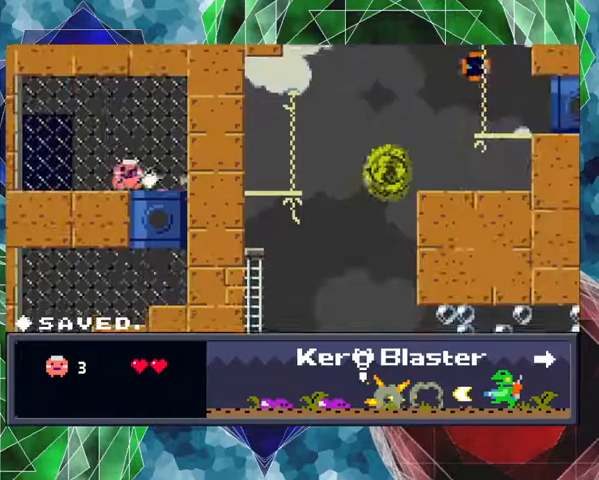
{"buttons": [], "events": [[367, "Y", "up"], [433, "DPAD_RIGHT", "up"]]}
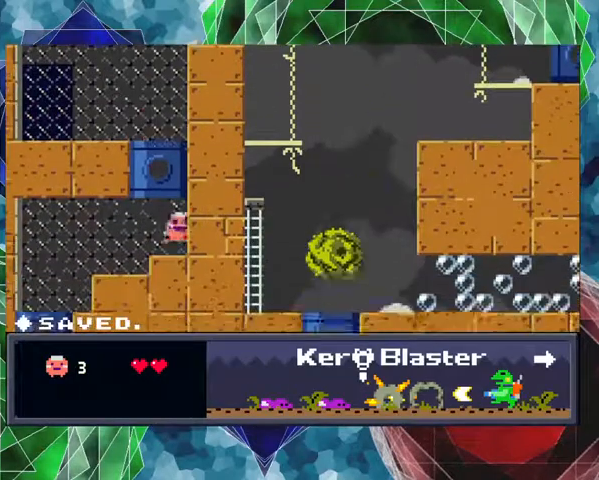
{"buttons": ["DPAD_LEFT"], "events": [[33, "DPAD_LEFT", "down"]]}
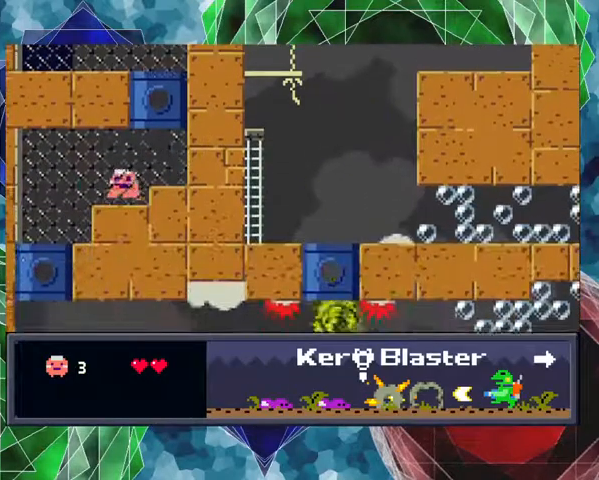
{"buttons": ["DPAD_LEFT"], "events": []}
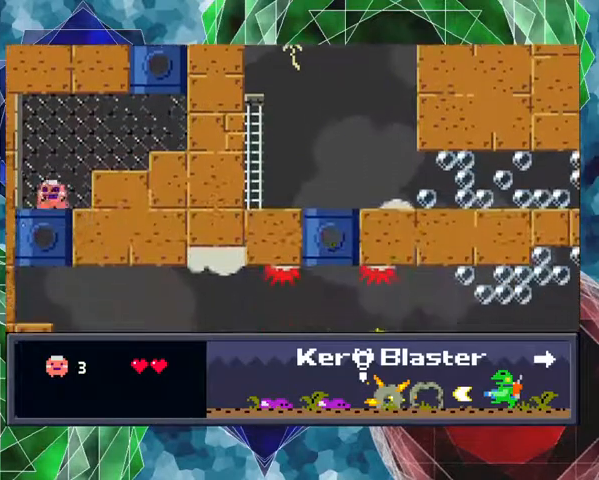
{"buttons": ["DPAD_RIGHT"], "events": [[133, "DPAD_LEFT", "up"], [467, "DPAD_RIGHT", "down"]]}
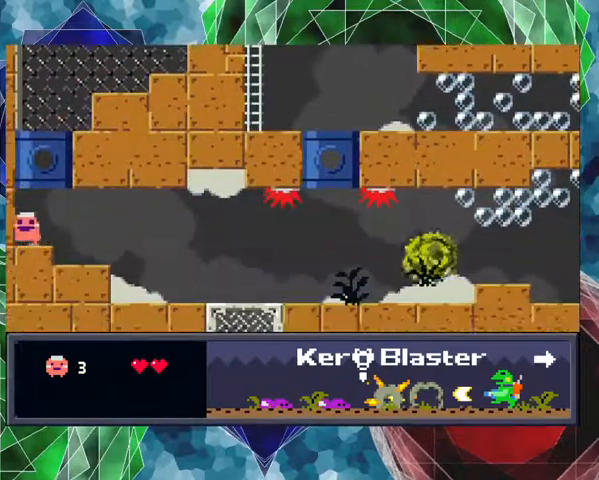
{"buttons": ["DPAD_RIGHT"], "events": []}
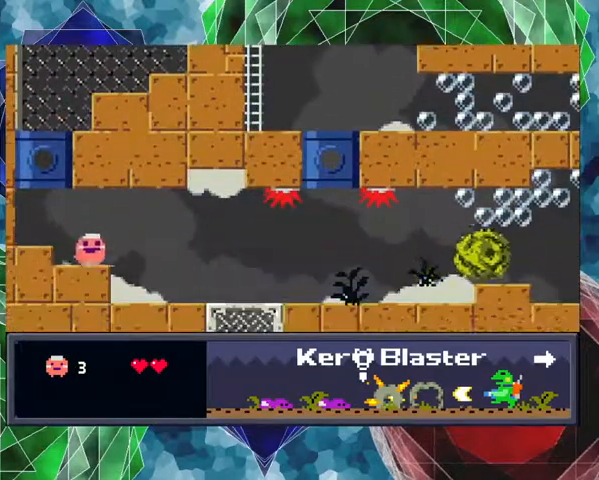
{"buttons": ["DPAD_RIGHT"], "events": []}
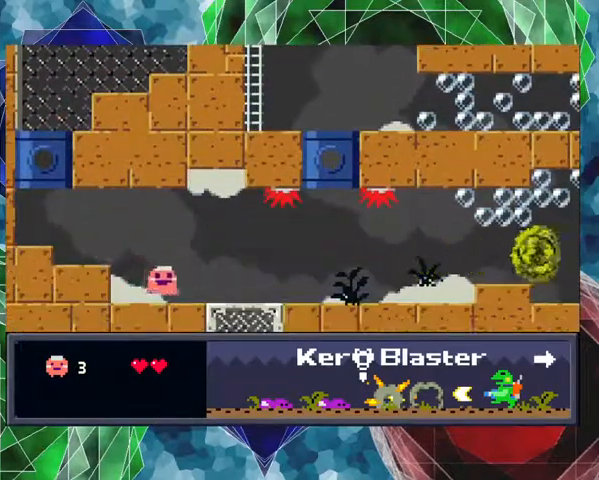
{"buttons": ["Y", "DPAD_RIGHT"], "events": [[200, "Y", "down"]]}
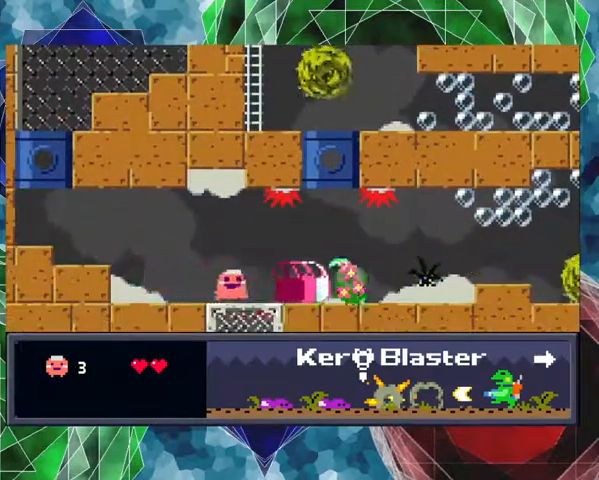
{"buttons": ["DPAD_LEFT"], "events": [[467, "DPAD_RIGHT", "up"], [467, "Y", "up"], [500, "DPAD_LEFT", "down"]]}
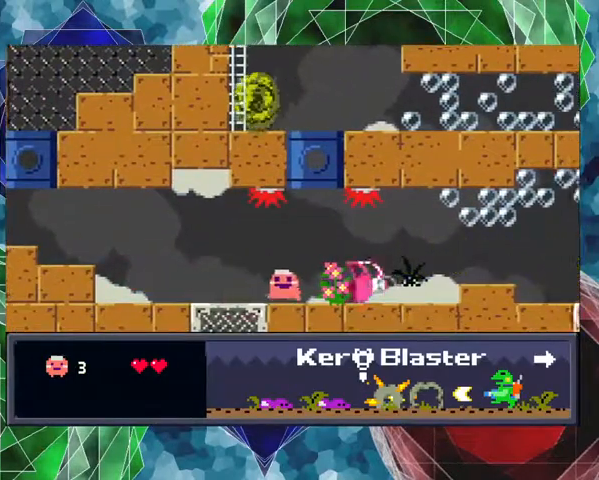
{"buttons": ["DPAD_LEFT"], "events": []}
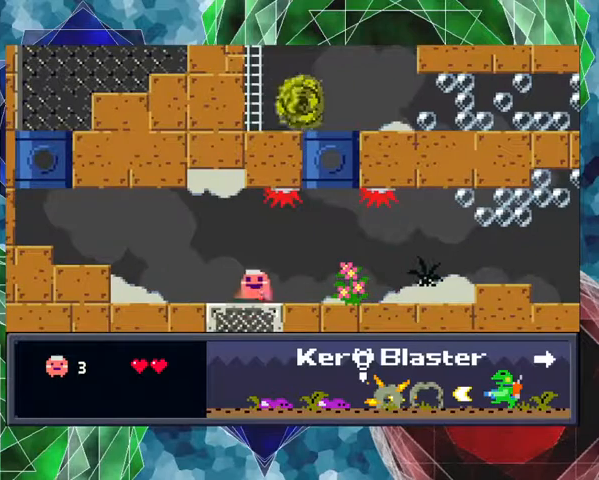
{"buttons": ["Y"], "events": [[167, "DPAD_LEFT", "up"], [333, "DPAD_RIGHT", "down"], [400, "DPAD_RIGHT", "up"], [467, "Y", "down"]]}
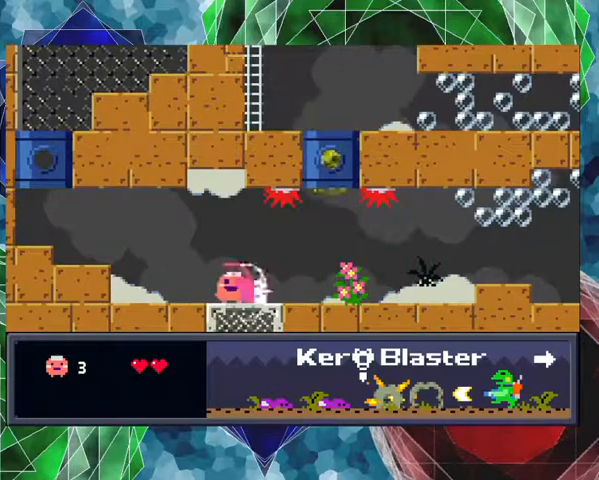
{"buttons": ["Y", "DPAD_LEFT"], "events": [[333, "DPAD_LEFT", "down"]]}
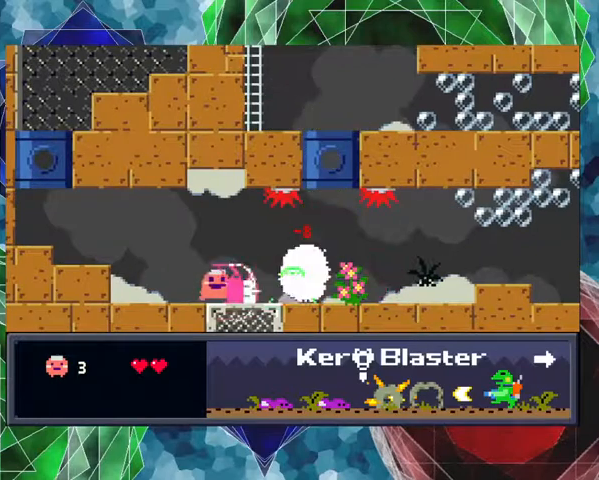
{"buttons": ["Y"], "events": [[467, "DPAD_LEFT", "up"]]}
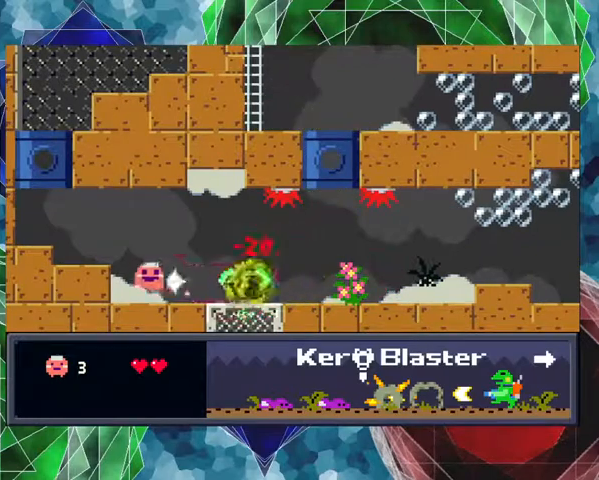
{"buttons": ["Y", "DPAD_RIGHT"], "events": [[500, "DPAD_RIGHT", "down"]]}
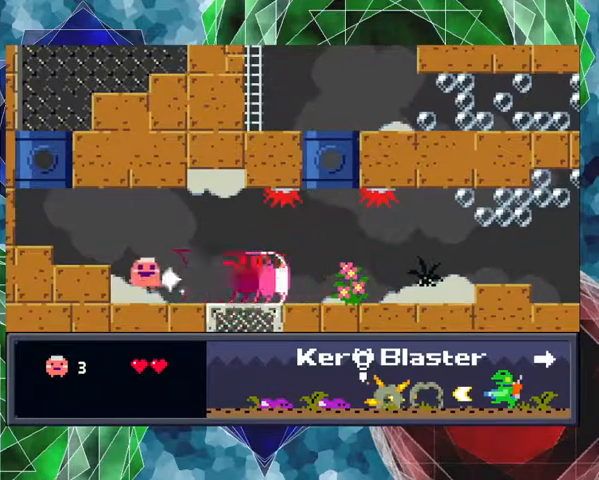
{"buttons": ["Y", "DPAD_RIGHT"], "events": [[33, "Y", "up"], [400, "Y", "down"]]}
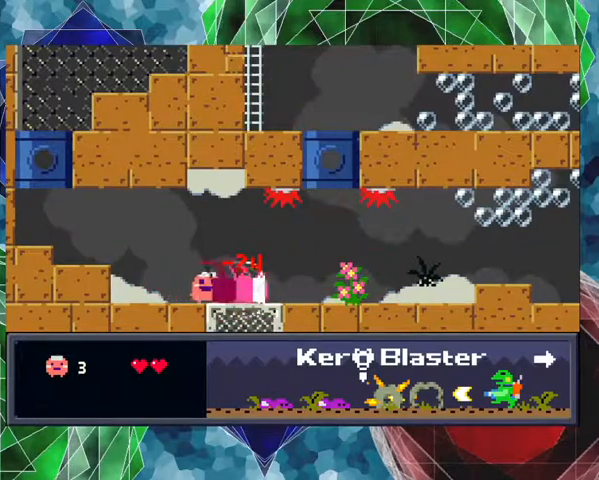
{"buttons": ["Y", "DPAD_RIGHT"], "events": []}
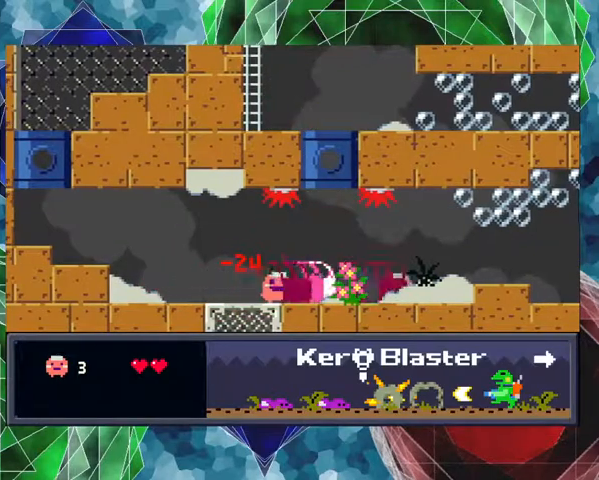
{"buttons": ["Y", "DPAD_RIGHT"], "events": []}
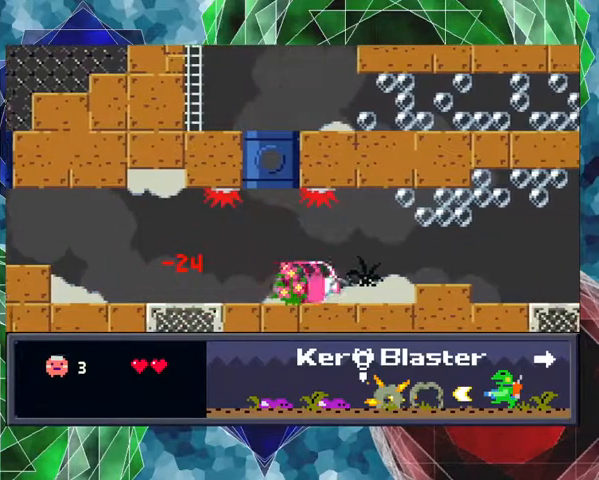
{"buttons": ["DPAD_RIGHT"], "events": [[500, "Y", "up"]]}
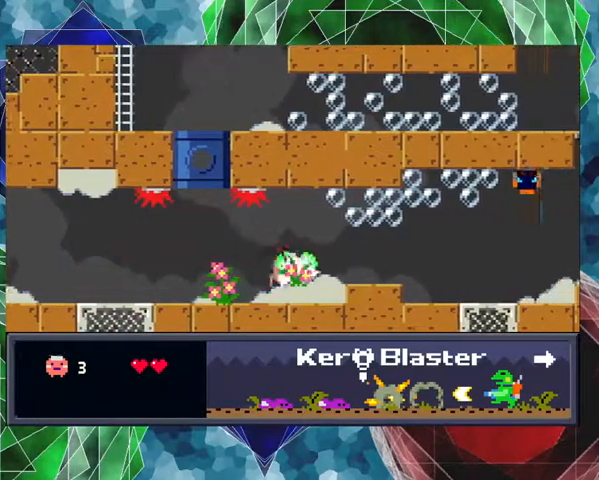
{"buttons": [], "events": [[133, "DPAD_RIGHT", "up"], [300, "Y", "down"], [433, "Y", "up"]]}